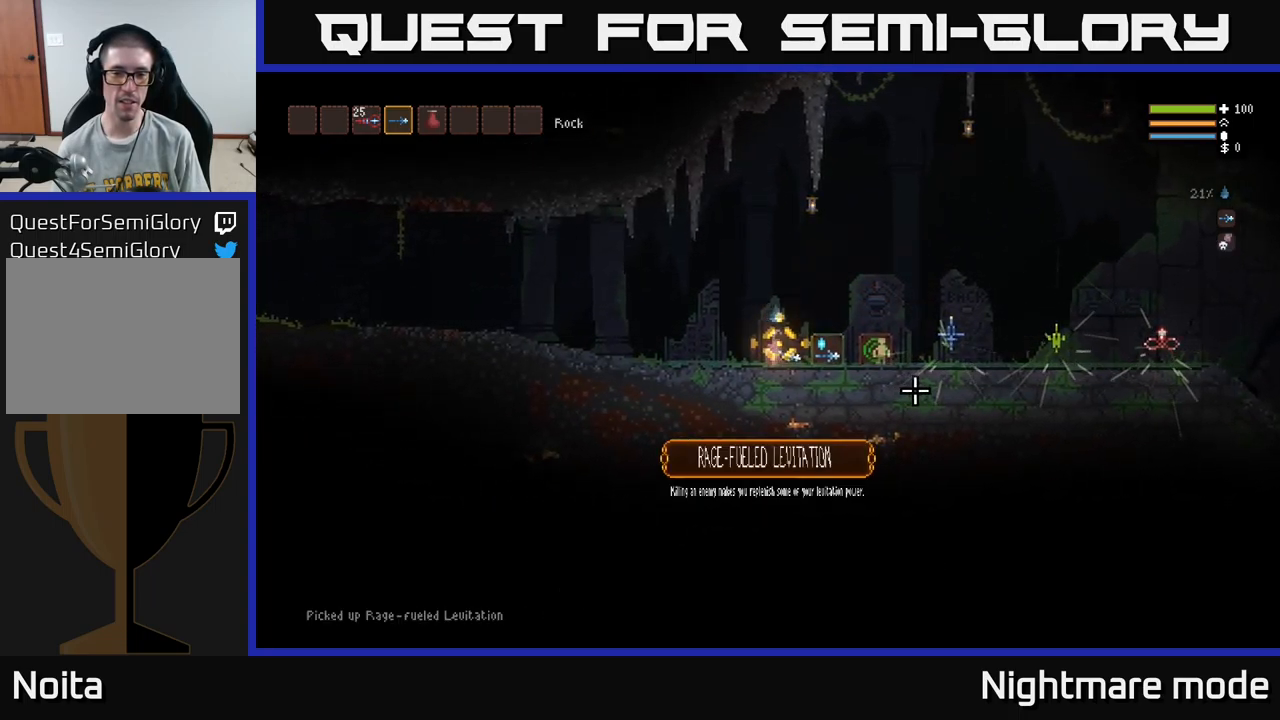
Gameplay with a controller (Xbox layout); each line is a JSON object with the inputs held at the frame after it. "events" lists button and stick changes between this image and that frame as [ms after this image, input, new state], when the widget could be followed in between.
{"buttons": [], "left_stick": "right", "right_stick": "center", "events": [[34, "right_stick", "right"], [500, "right_stick", "center"]]}
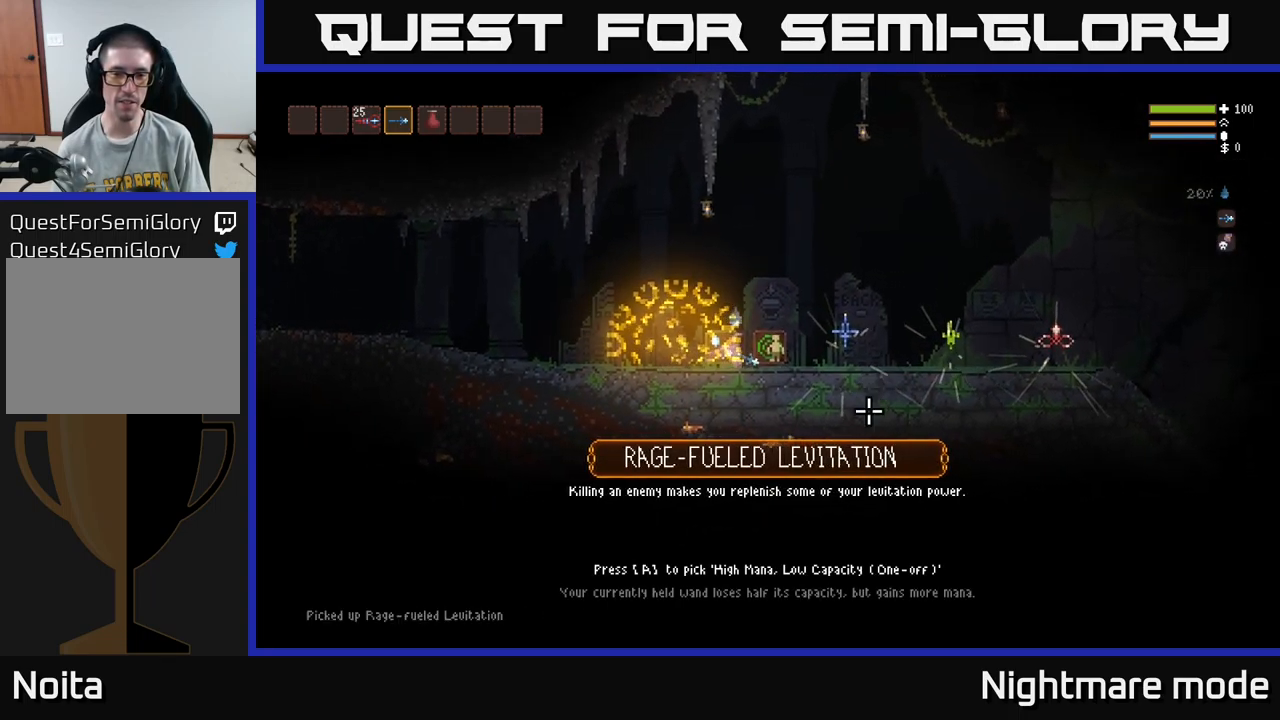
{"buttons": [], "left_stick": "right", "right_stick": "center", "events": [[134, "left_stick", "center"], [417, "left_stick", "right"]]}
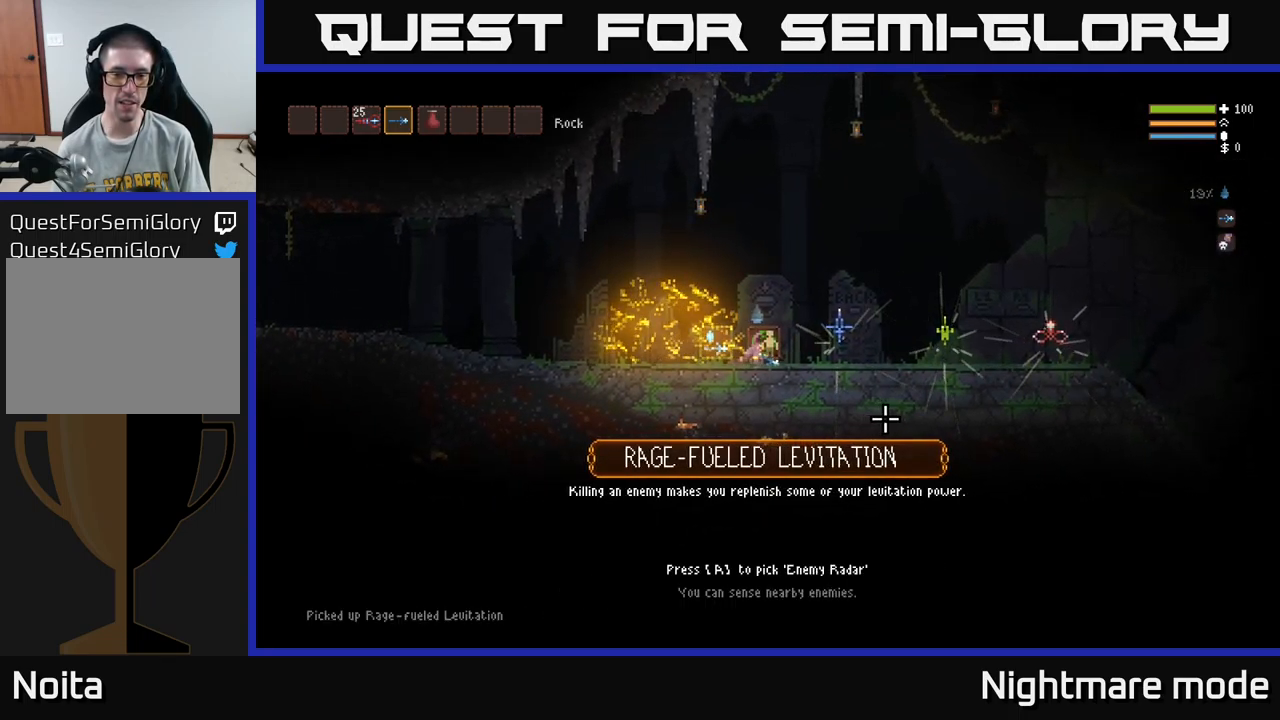
{"buttons": [], "left_stick": "center", "right_stick": "center", "events": [[34, "left_stick", "center"], [316, "A", "down"], [433, "A", "up"]]}
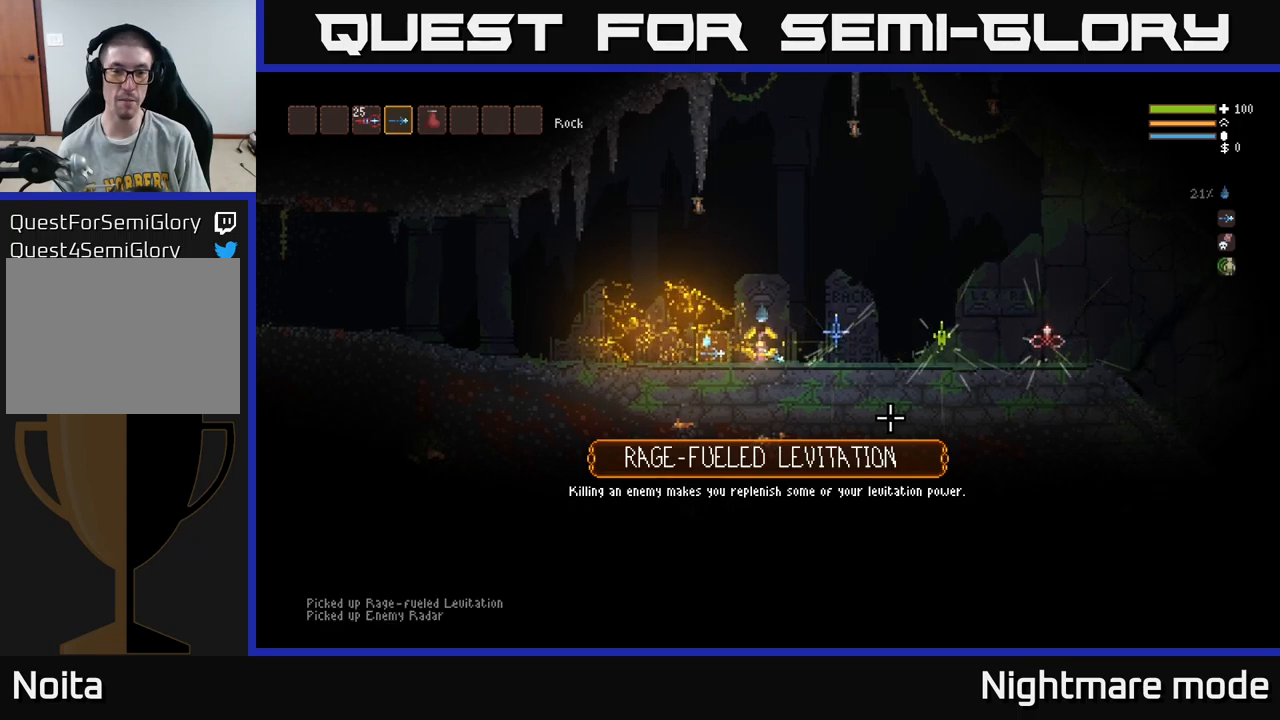
{"buttons": [], "left_stick": "left", "right_stick": "right", "events": [[150, "right_stick", "right"], [183, "left_stick", "left"]]}
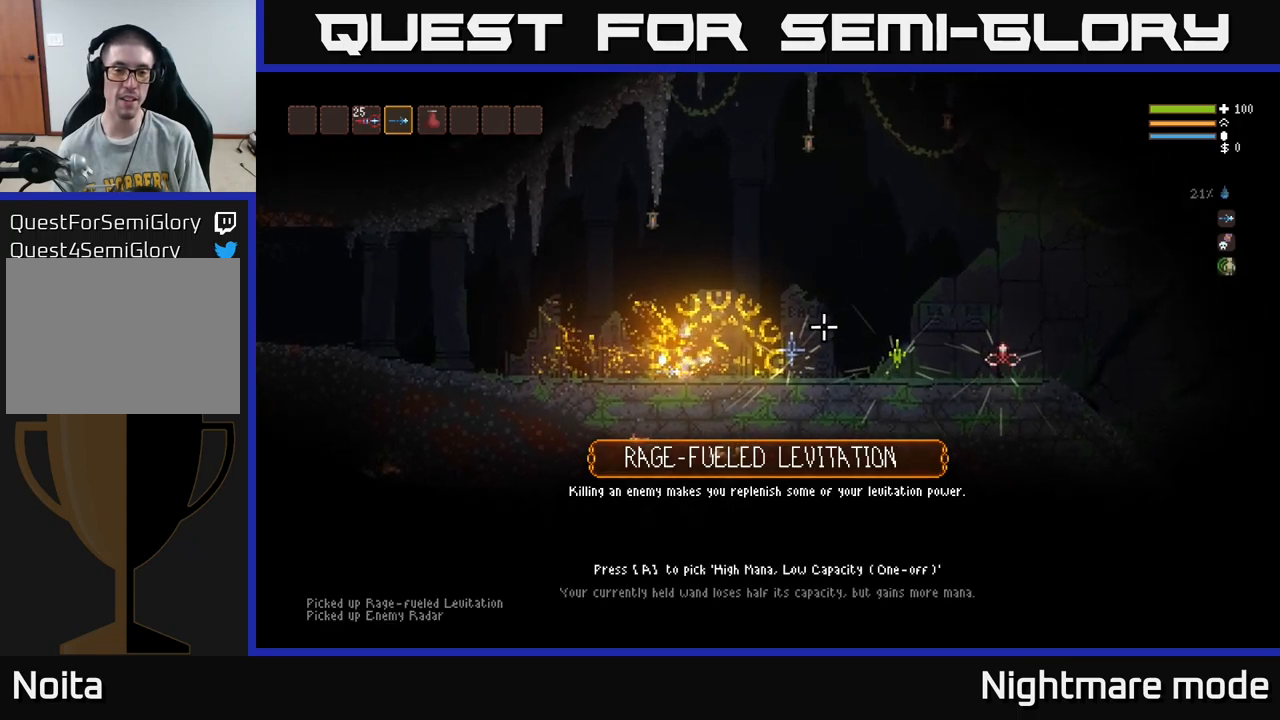
{"buttons": [], "left_stick": "center", "right_stick": "right", "events": [[66, "left_stick", "center"]]}
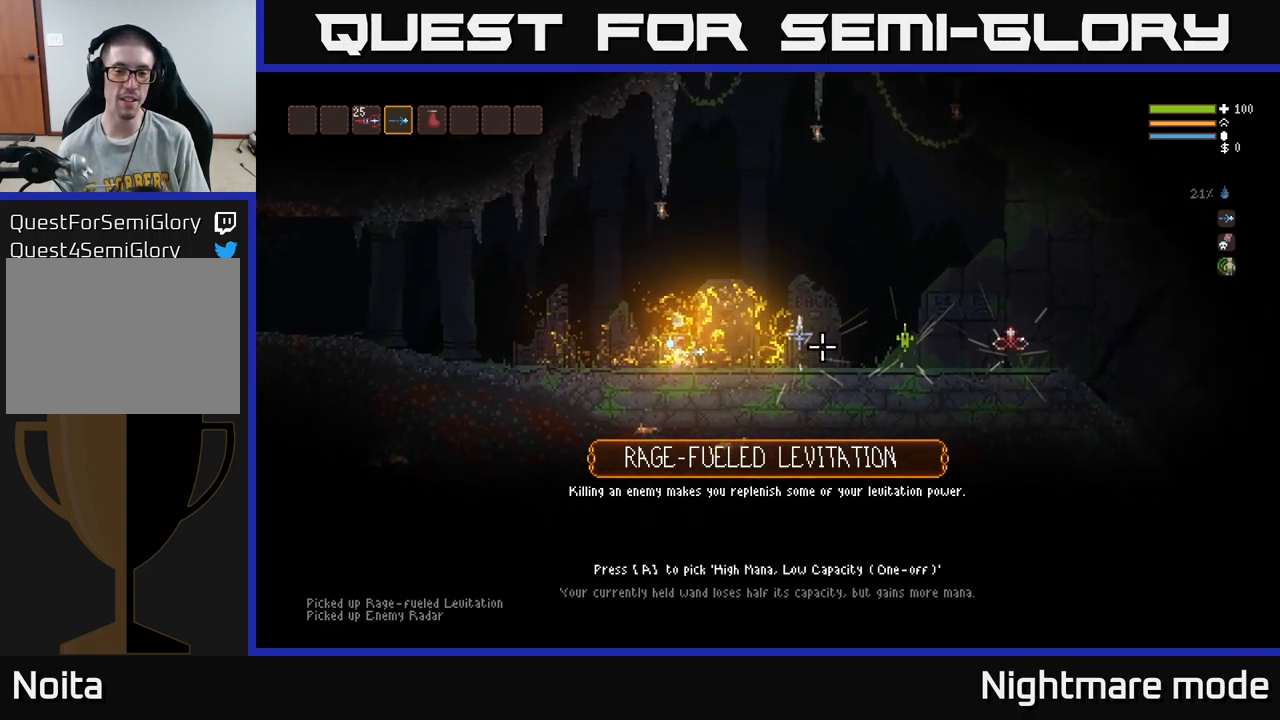
{"buttons": [], "left_stick": "center", "right_stick": "center", "events": [[133, "right_stick", "center"]]}
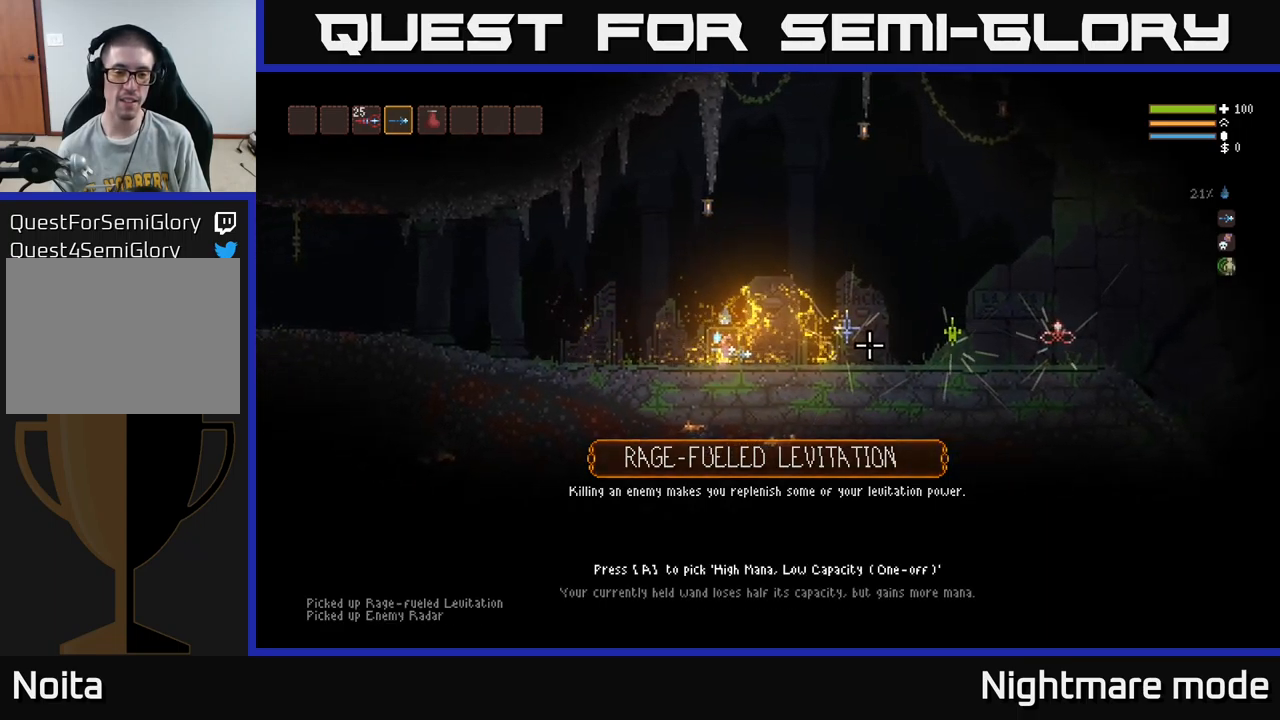
{"buttons": [], "left_stick": "center", "right_stick": "center", "events": []}
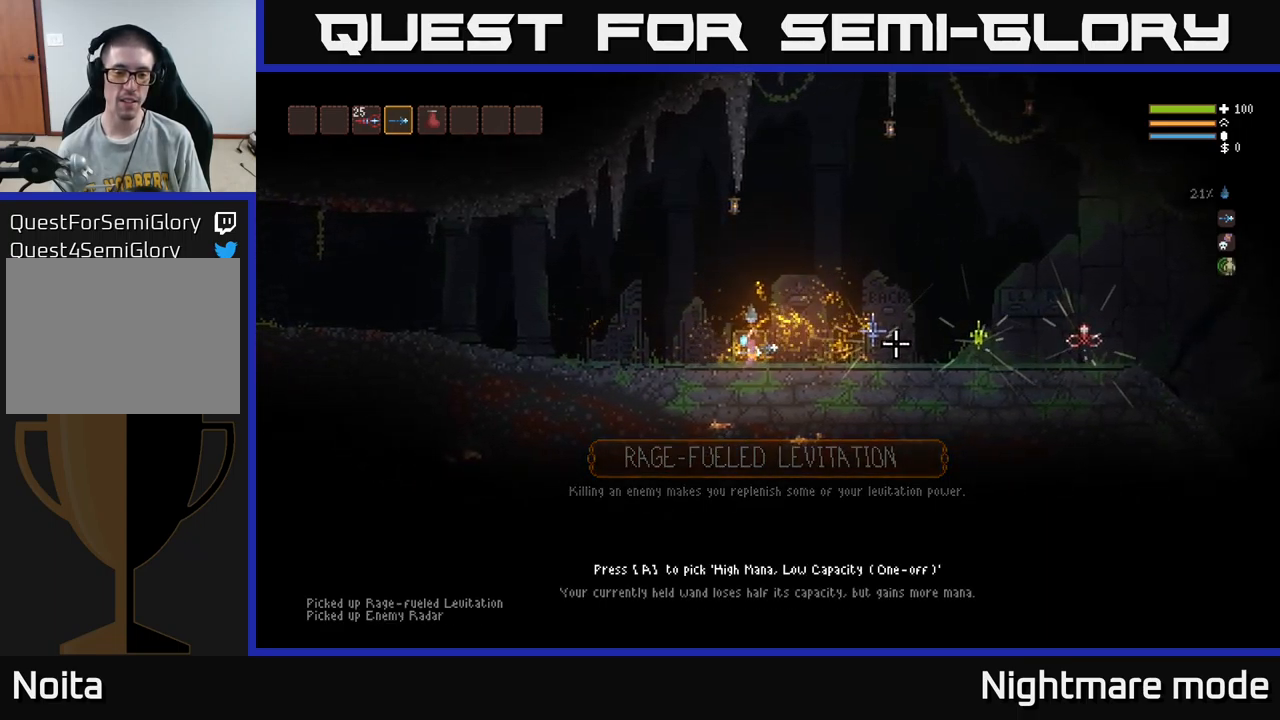
{"buttons": [], "left_stick": "center", "right_stick": "center", "events": []}
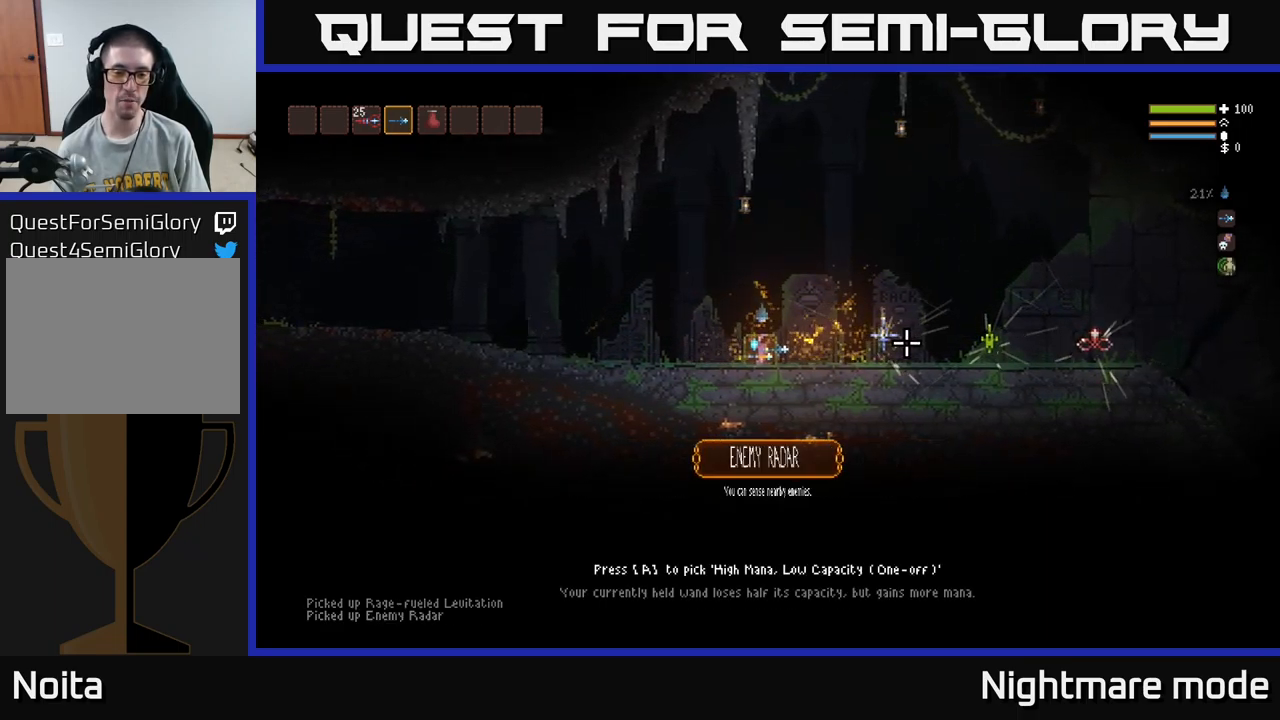
{"buttons": [], "left_stick": "center", "right_stick": "center", "events": []}
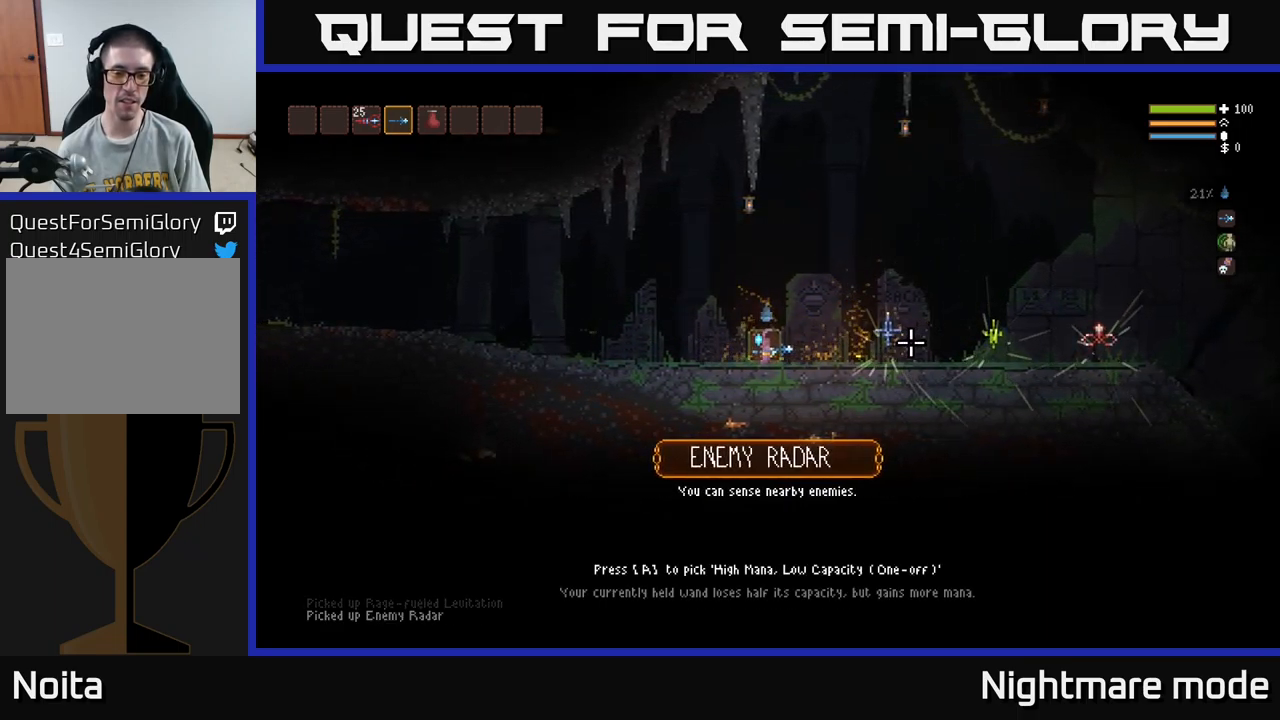
{"buttons": [], "left_stick": "center", "right_stick": "center", "events": []}
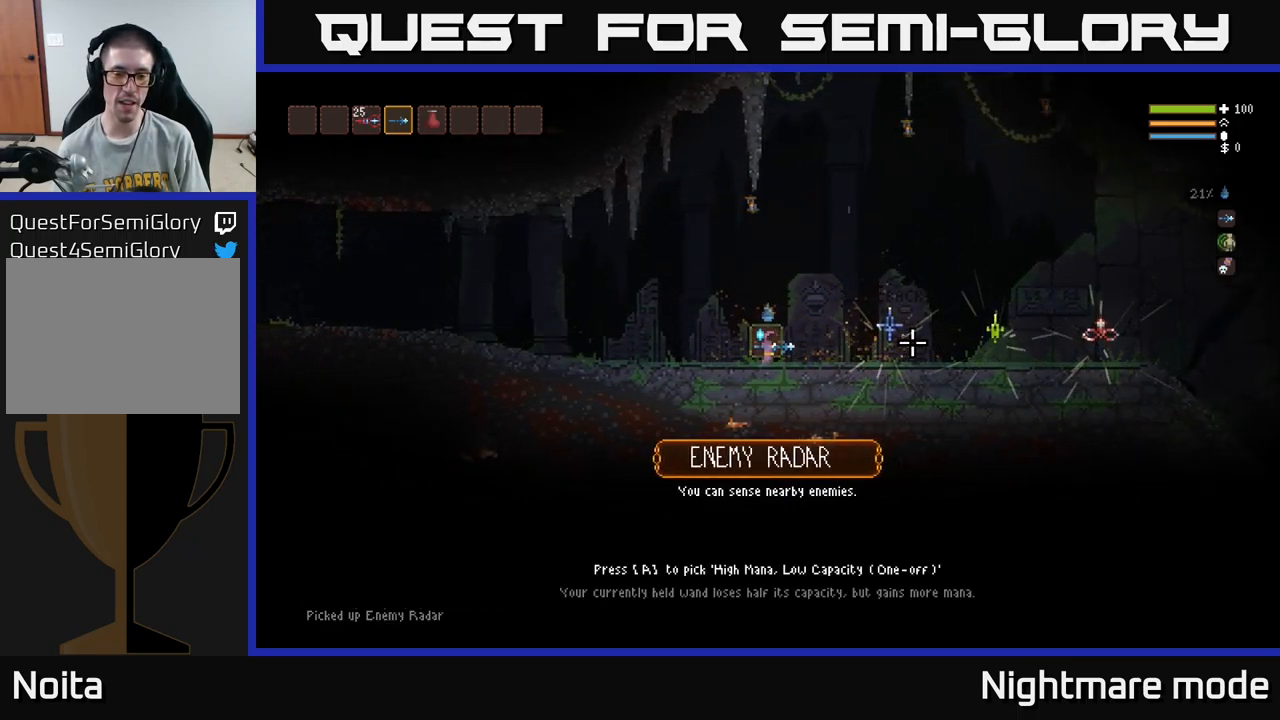
{"buttons": [], "left_stick": "center", "right_stick": "center", "events": []}
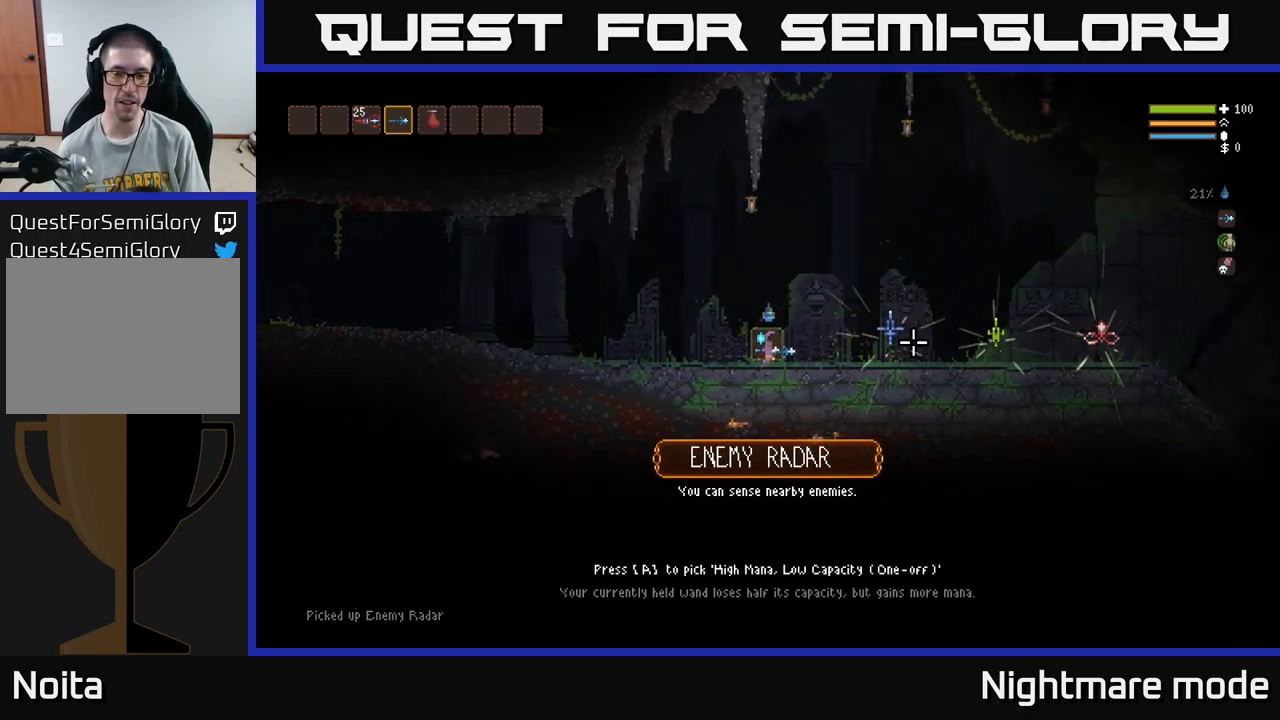
{"buttons": [], "left_stick": "center", "right_stick": "center", "events": []}
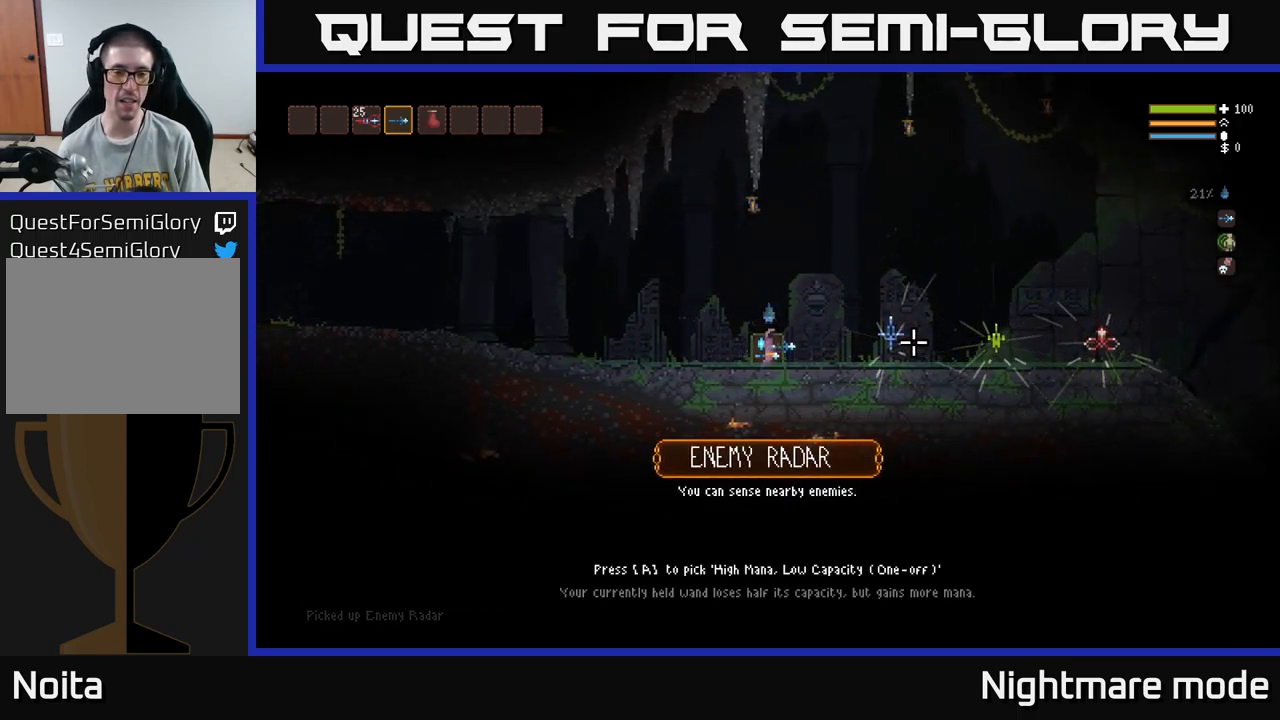
{"buttons": [], "left_stick": "center", "right_stick": "center", "events": []}
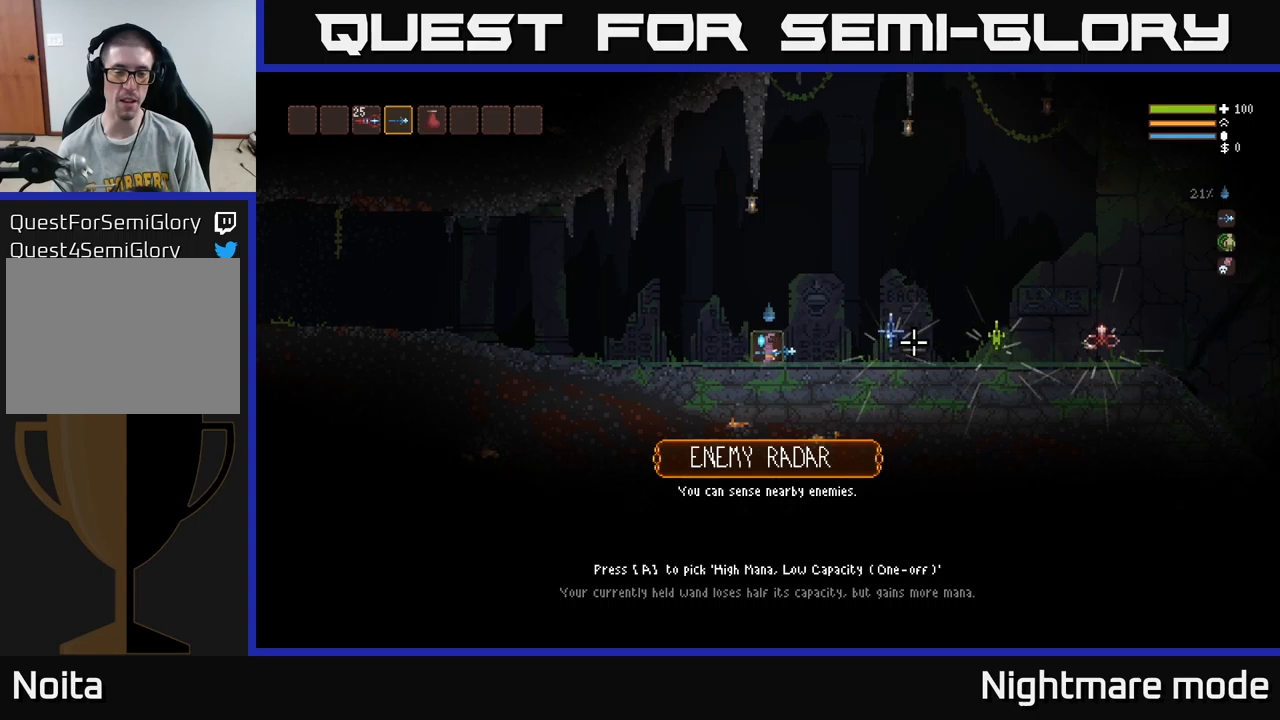
{"buttons": [], "left_stick": "center", "right_stick": "center", "events": []}
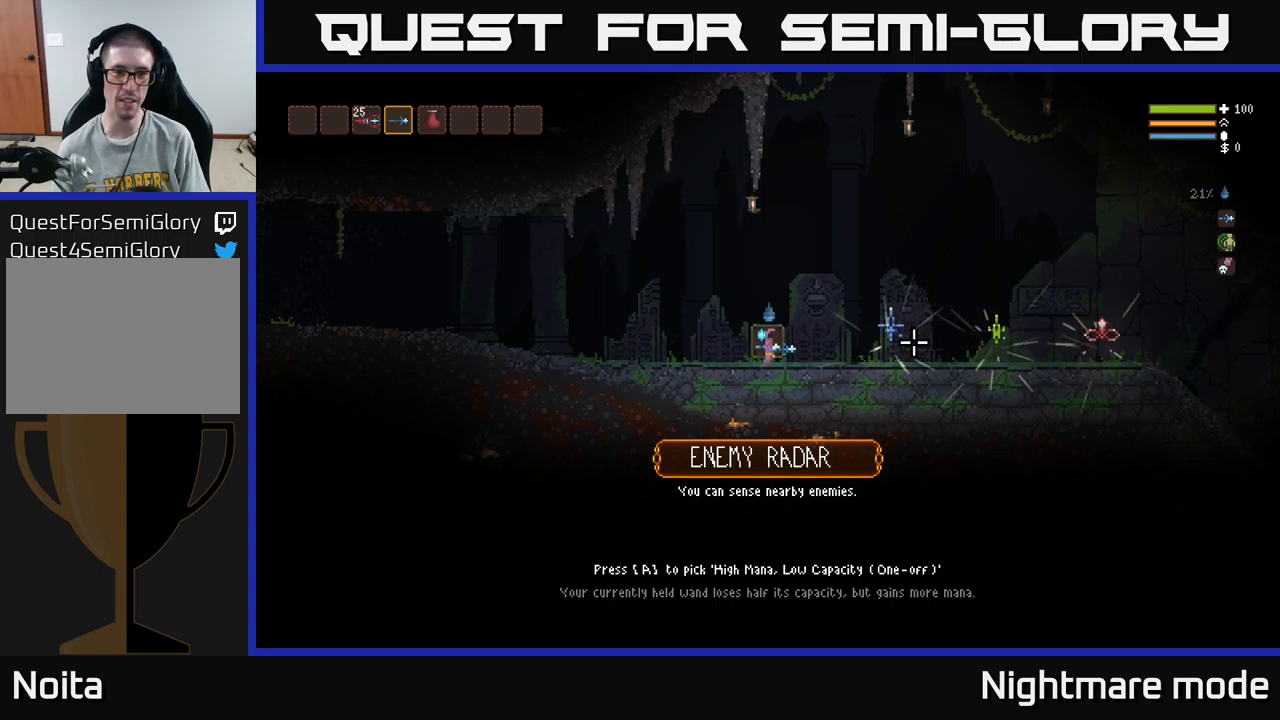
{"buttons": [], "left_stick": "center", "right_stick": "center", "events": [[233, "A", "down"], [333, "A", "up"]]}
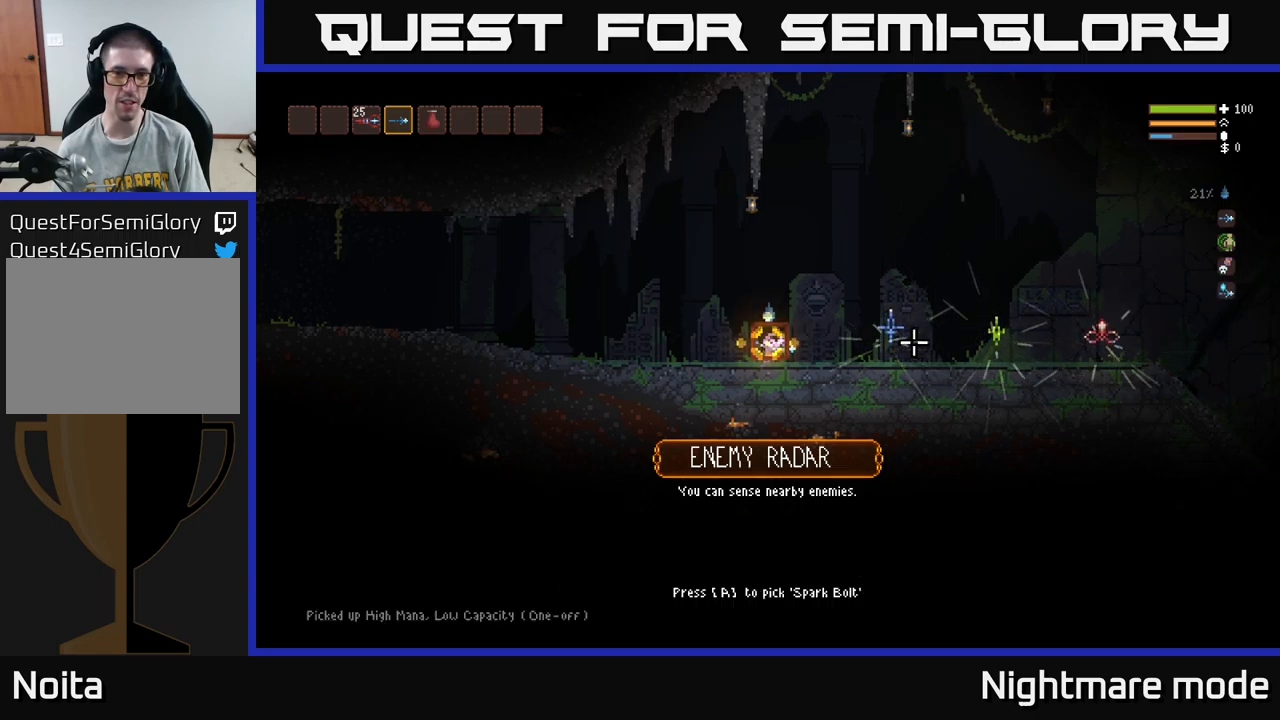
{"buttons": [], "left_stick": "center", "right_stick": "center", "events": []}
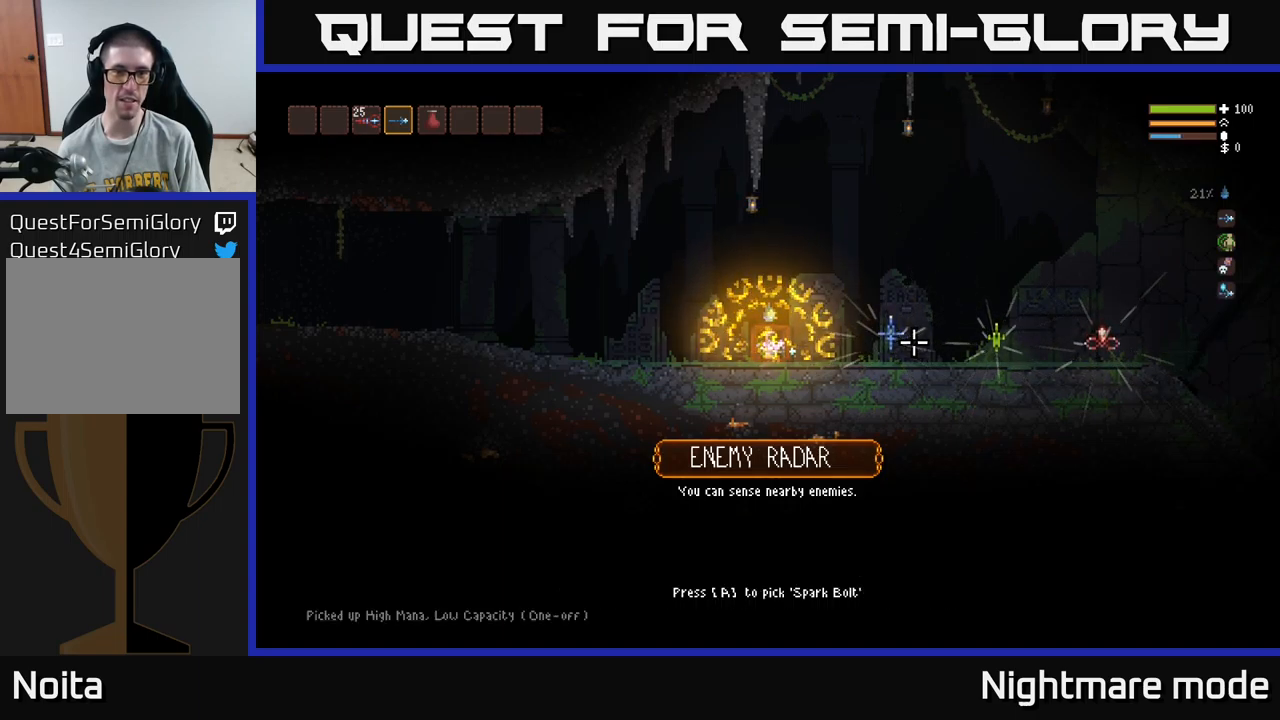
{"buttons": [], "left_stick": "left", "right_stick": "center", "events": [[283, "left_stick", "left"]]}
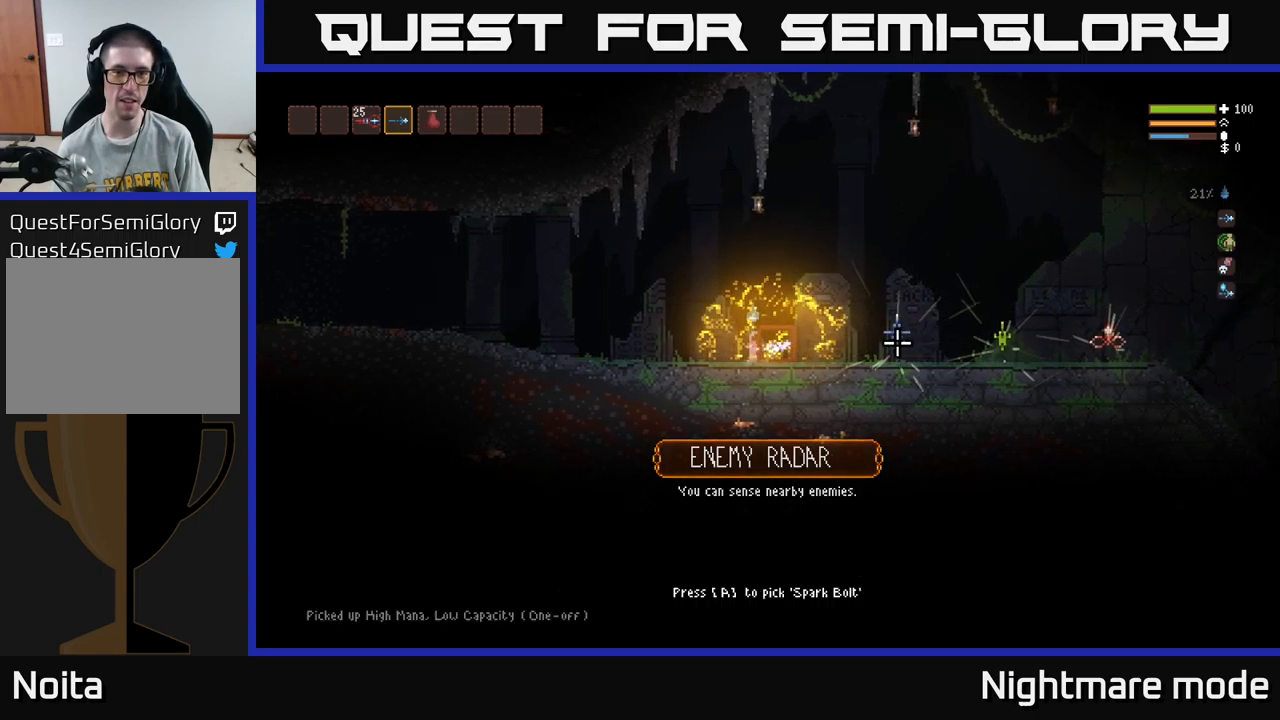
{"buttons": [], "left_stick": "right", "right_stick": "center", "events": [[167, "left_stick", "center"], [283, "left_stick", "right"]]}
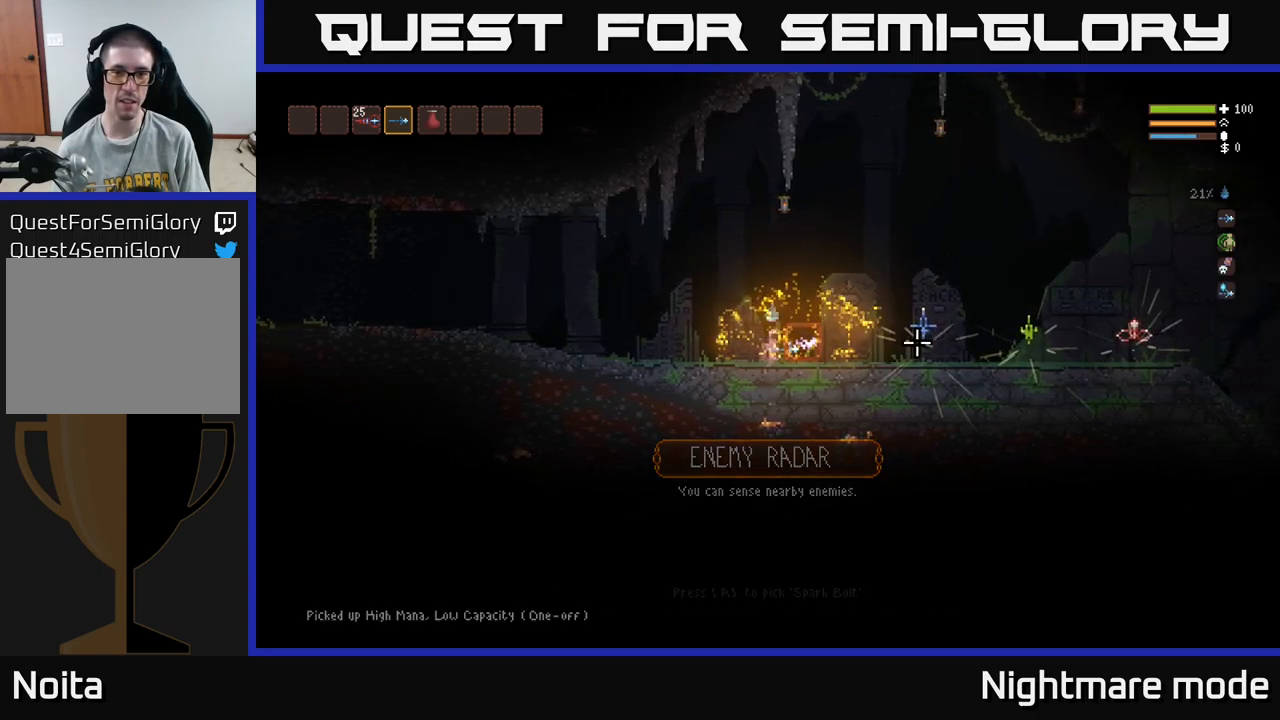
{"buttons": [], "left_stick": "center", "right_stick": "center", "events": [[50, "left_stick", "center"], [267, "SELECT", "down"], [483, "SELECT", "up"]]}
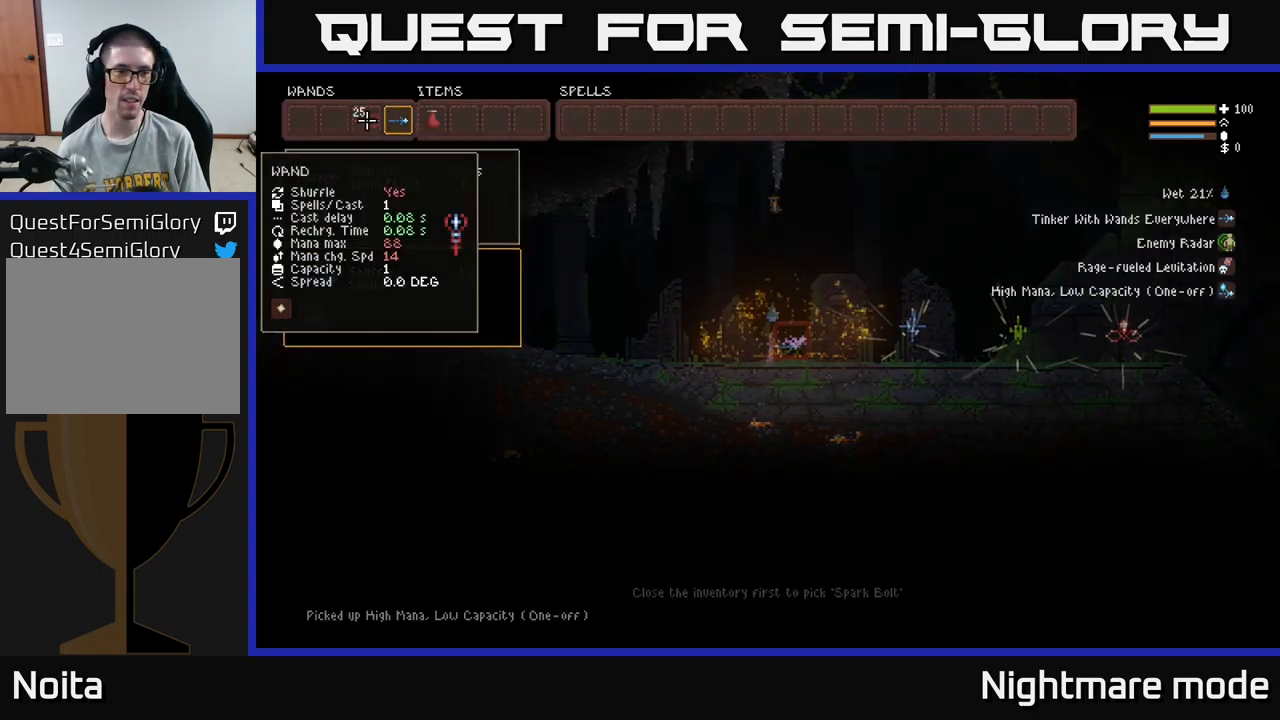
{"buttons": [], "left_stick": "center", "right_stick": "center", "events": [[317, "DPAD_DOWN", "down"], [433, "DPAD_DOWN", "up"]]}
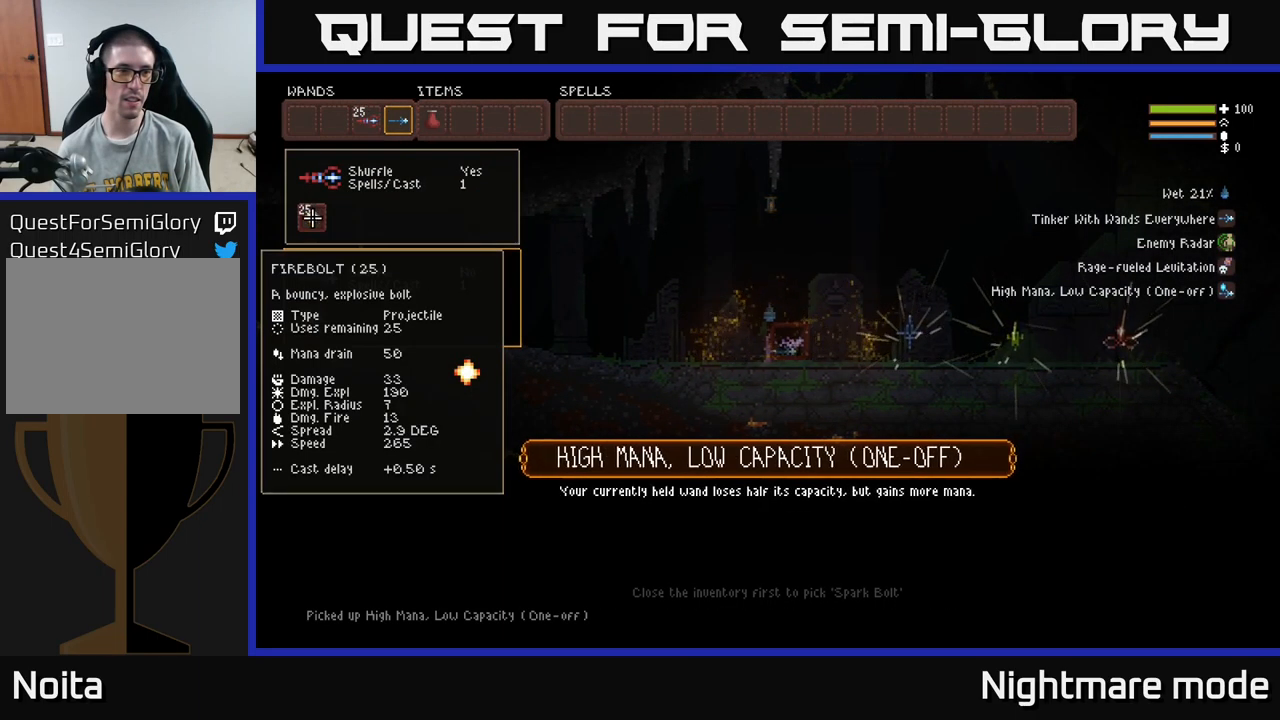
{"buttons": [], "left_stick": "center", "right_stick": "center", "events": [[233, "DPAD_DOWN", "down"], [367, "DPAD_DOWN", "up"]]}
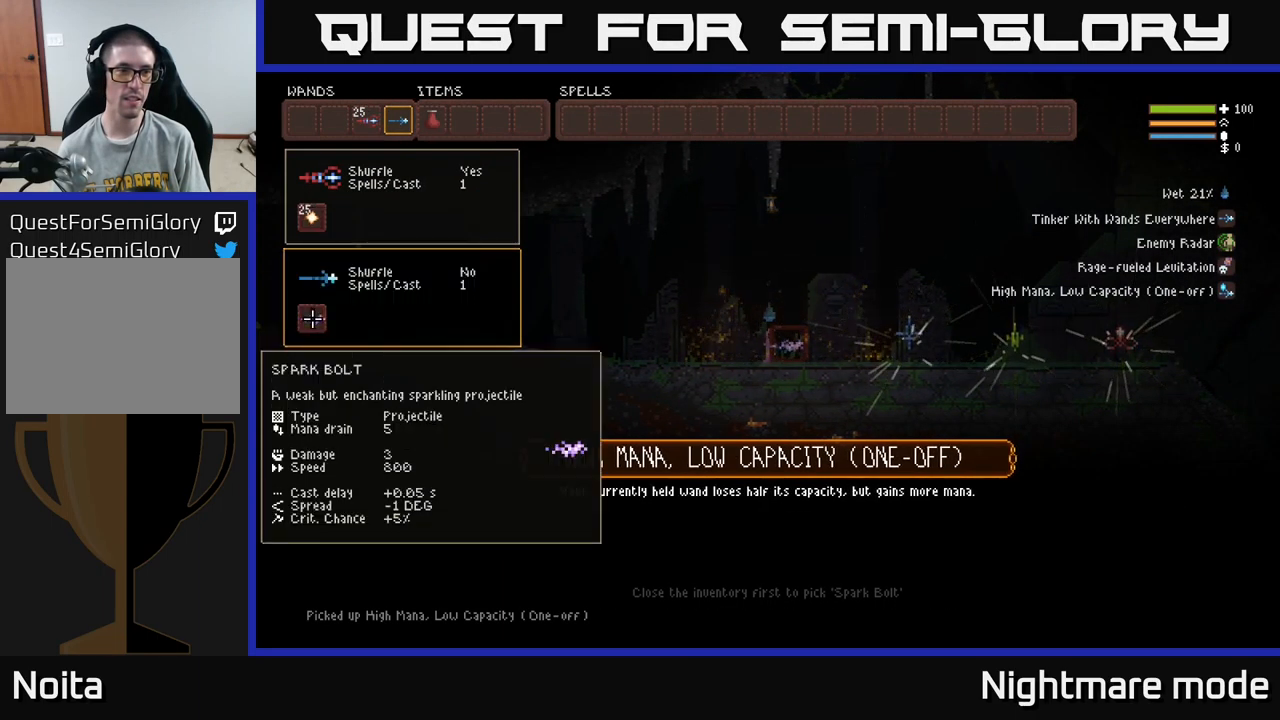
{"buttons": [], "left_stick": "center", "right_stick": "center", "events": []}
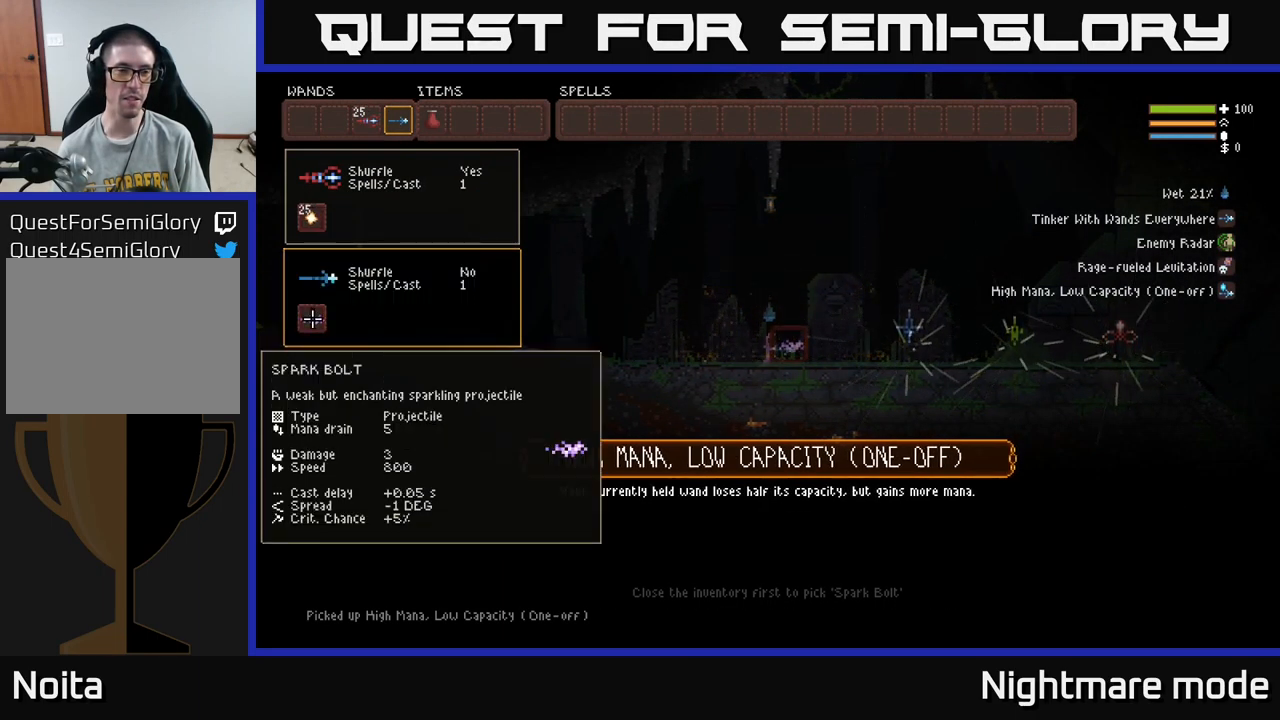
{"buttons": [], "left_stick": "center", "right_stick": "center", "events": []}
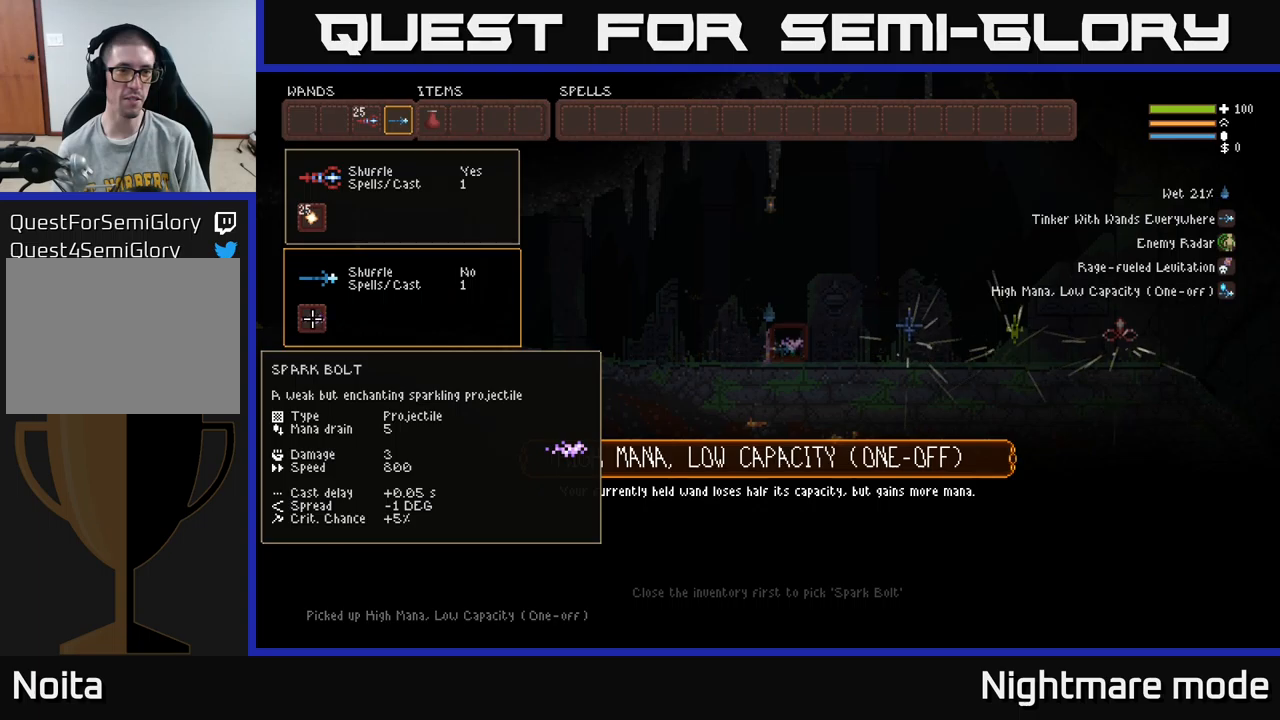
{"buttons": [], "left_stick": "center", "right_stick": "center", "events": []}
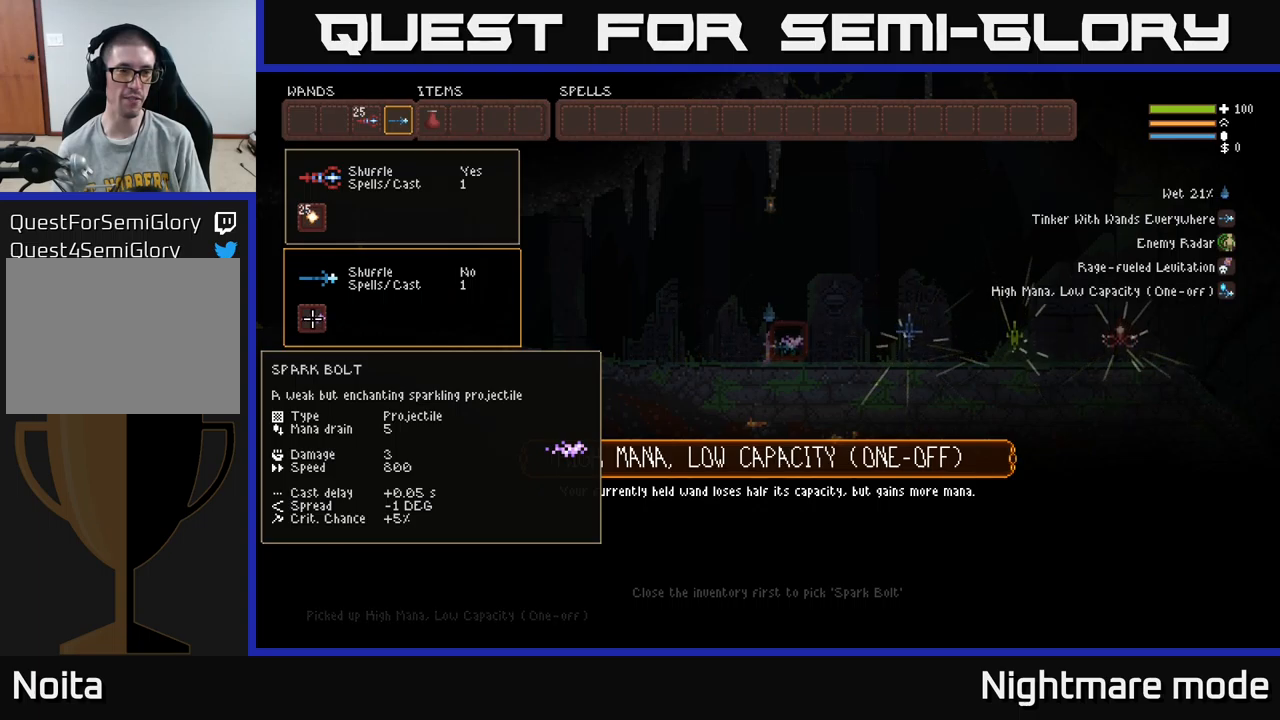
{"buttons": [], "left_stick": "center", "right_stick": "center", "events": [[334, "SELECT", "down"], [450, "SELECT", "up"]]}
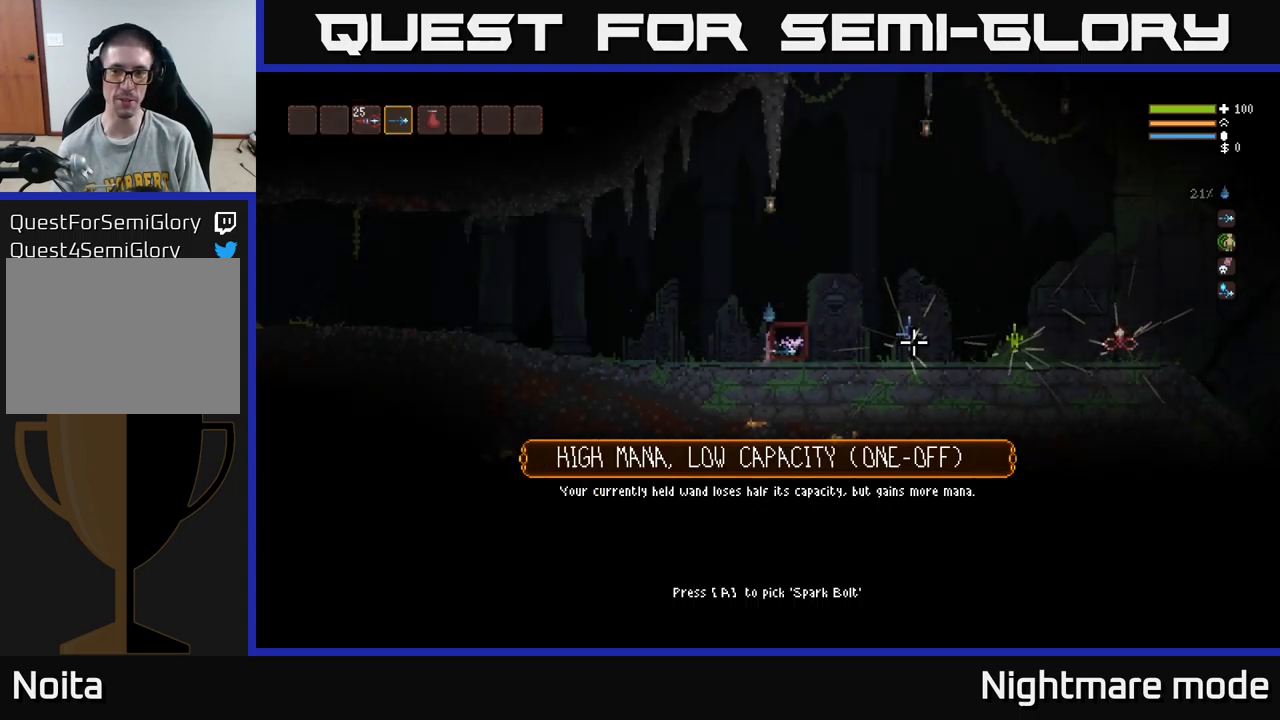
{"buttons": ["L2"], "left_stick": "right", "right_stick": "right", "events": [[50, "right_stick", "right"], [184, "left_stick", "right"], [467, "L2", "down"]]}
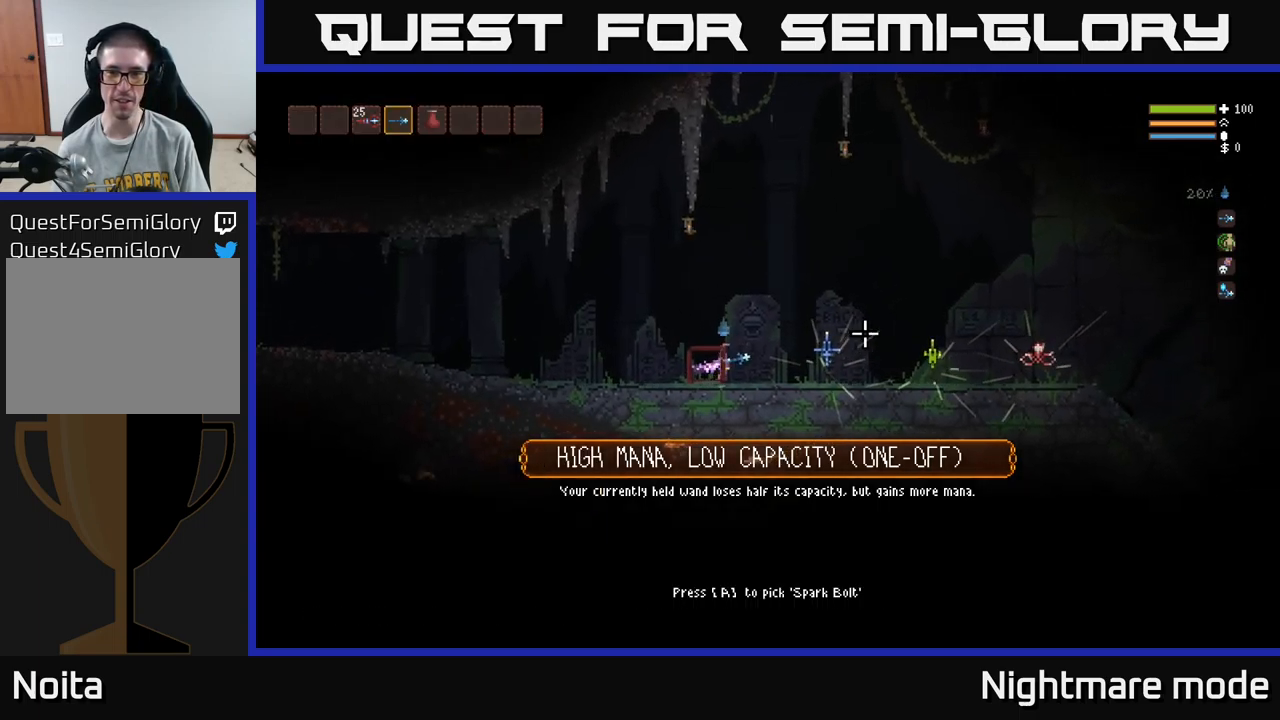
{"buttons": [], "left_stick": "right", "right_stick": "center", "events": [[84, "L2", "up"], [367, "right_stick", "center"]]}
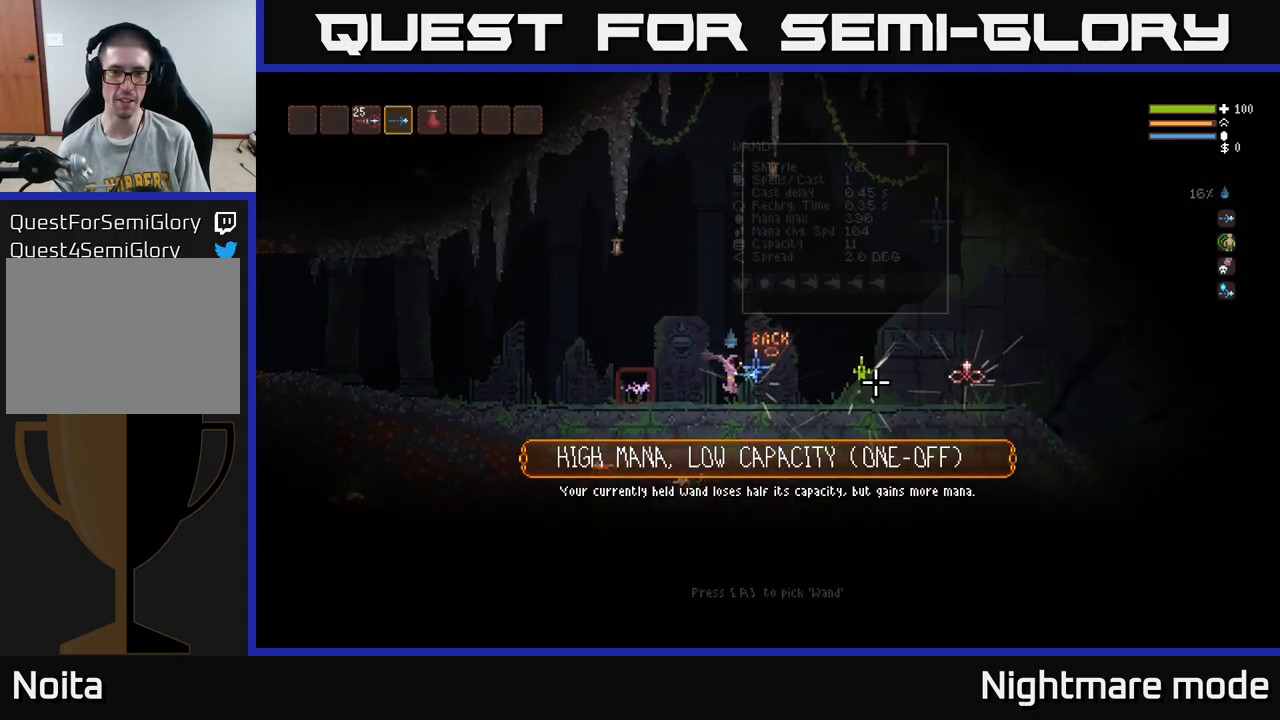
{"buttons": [], "left_stick": "center", "right_stick": "center", "events": [[100, "left_stick", "center"]]}
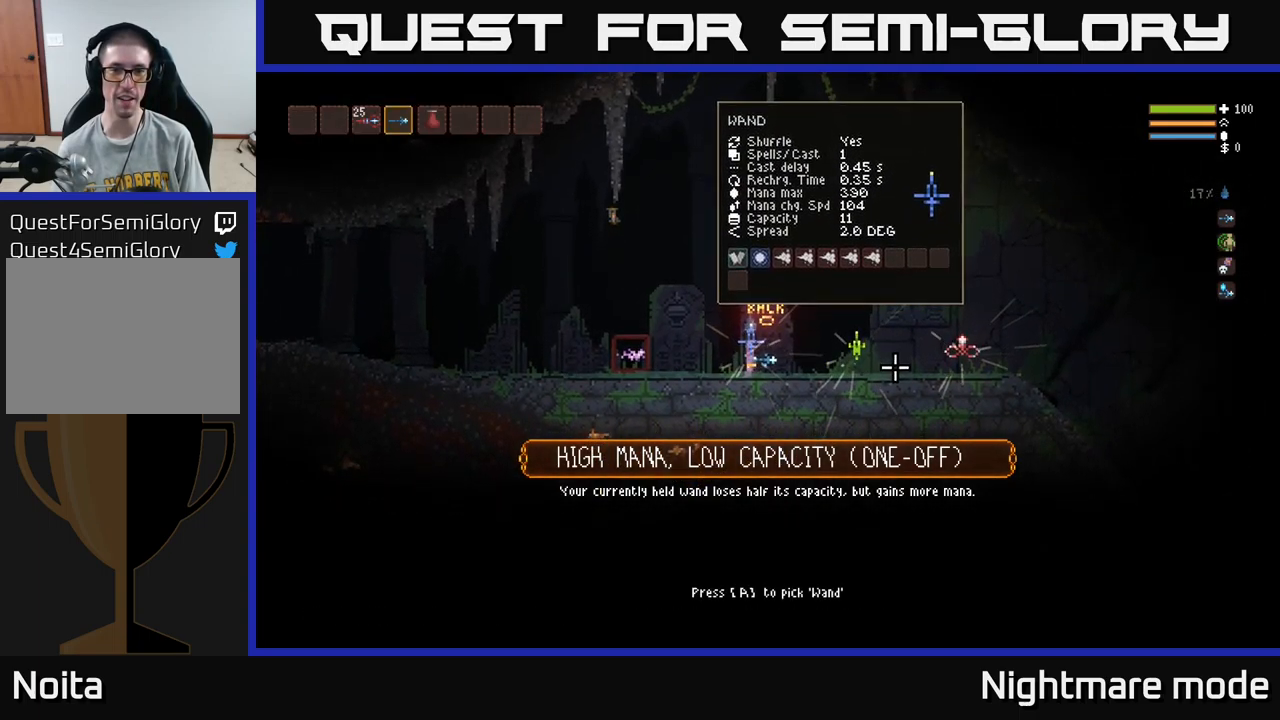
{"buttons": [], "left_stick": "center", "right_stick": "center", "events": [[167, "A", "down"], [284, "A", "up"]]}
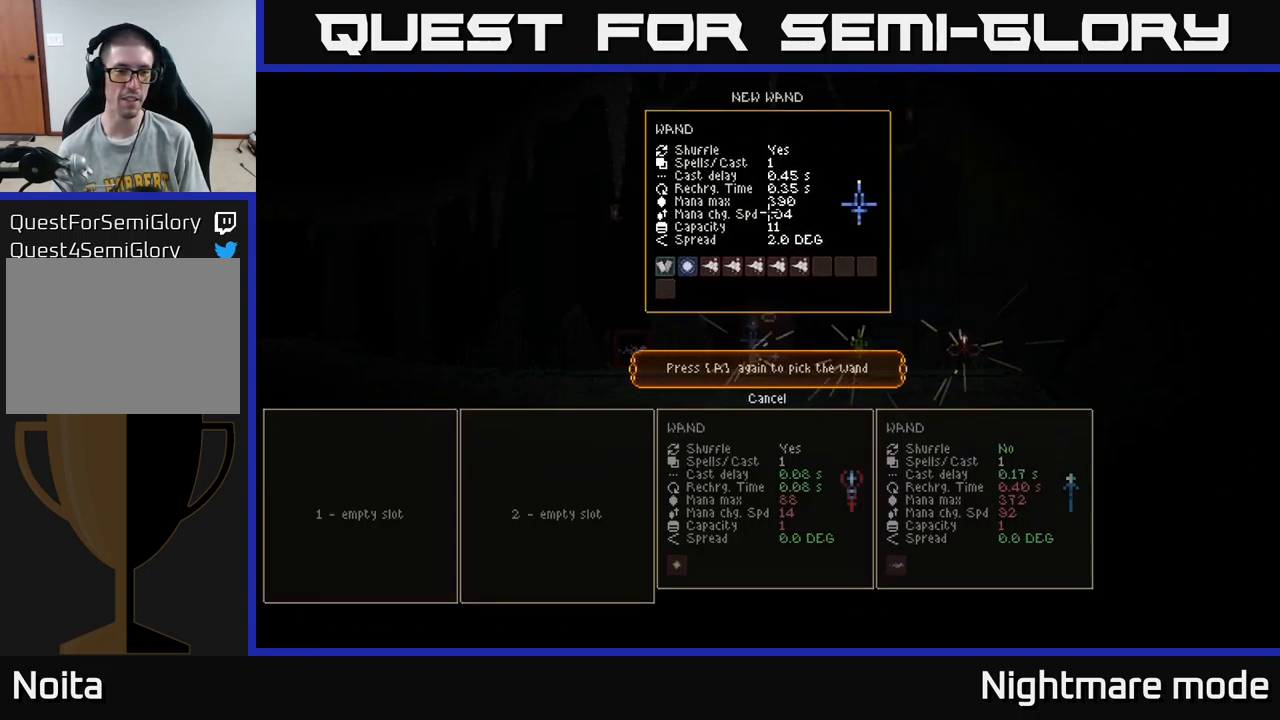
{"buttons": [], "left_stick": "center", "right_stick": "center", "events": [[234, "A", "down"], [284, "A", "up"]]}